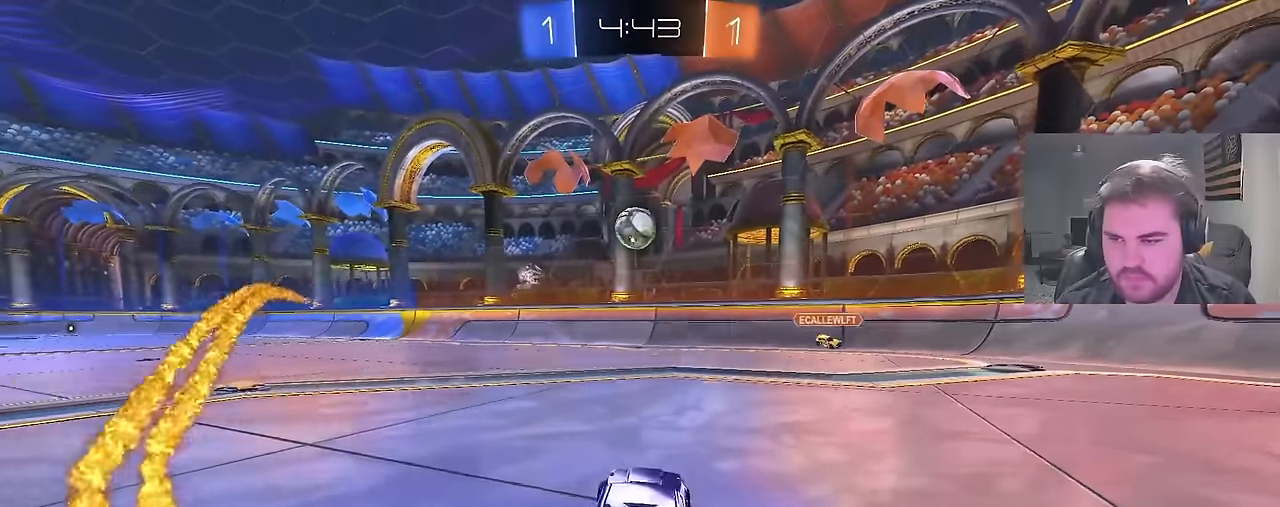
Gameplay with a controller (PlayStation layout); each line is a JSON object with the inputs held at the frame after it. "events" lists button and stick changes between this image and that frame as [ms after this image, input, new state], when the widget could be followed in between.
{"buttons": [], "left_stick": "down", "right_stick": "center", "events": [[33, "left_stick", "right"], [133, "CROSS", "down"], [183, "L1", "down"], [183, "left_stick", "up"], [217, "CROSS", "up"], [233, "CROSS", "down"], [250, "CIRCLE", "up"], [283, "left_stick", "down"], [383, "CROSS", "up"], [383, "L1", "up"], [417, "R2", "up"]]}
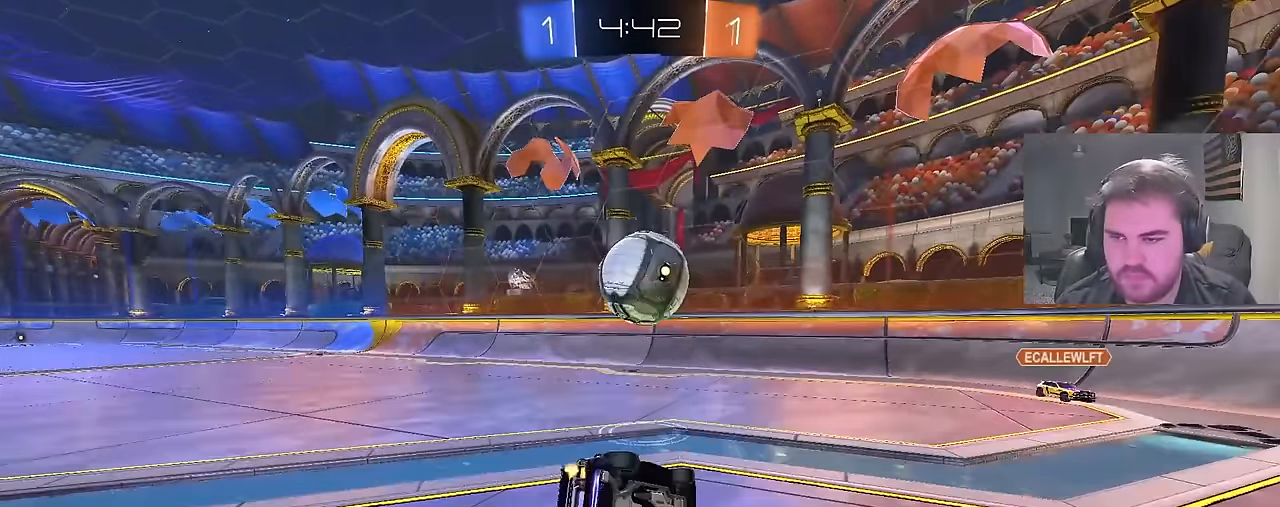
{"buttons": ["L1", "R2"], "left_stick": "up-left", "right_stick": "center"}
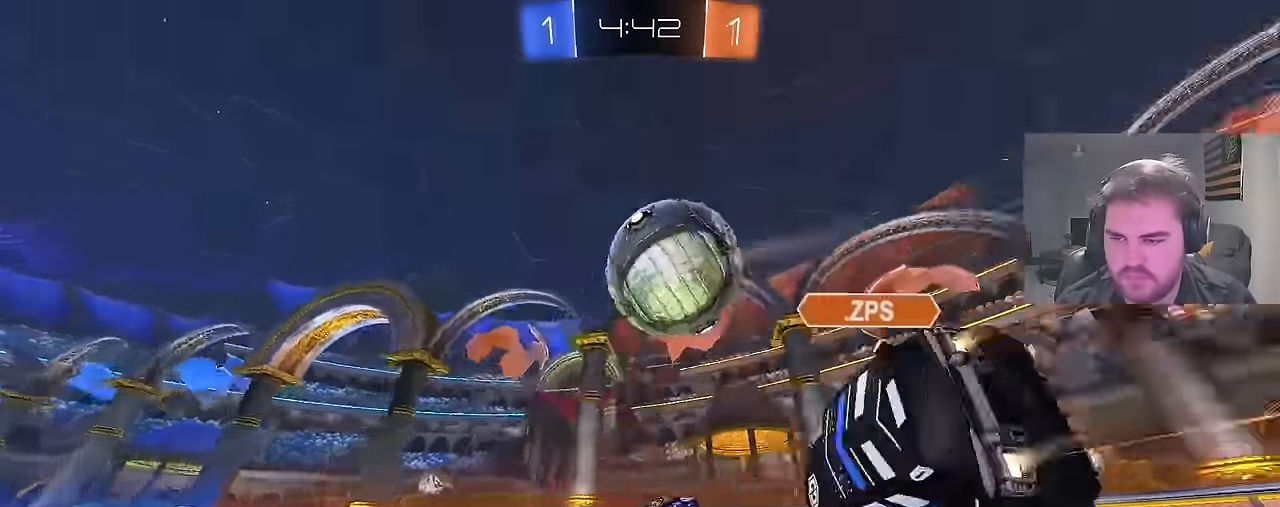
{"buttons": ["CIRCLE", "R2"], "left_stick": "up-left", "right_stick": "center", "events": [[33, "L1", "up"], [217, "TRIANGLE", "down"], [317, "CIRCLE", "down"], [333, "TRIANGLE", "up"]]}
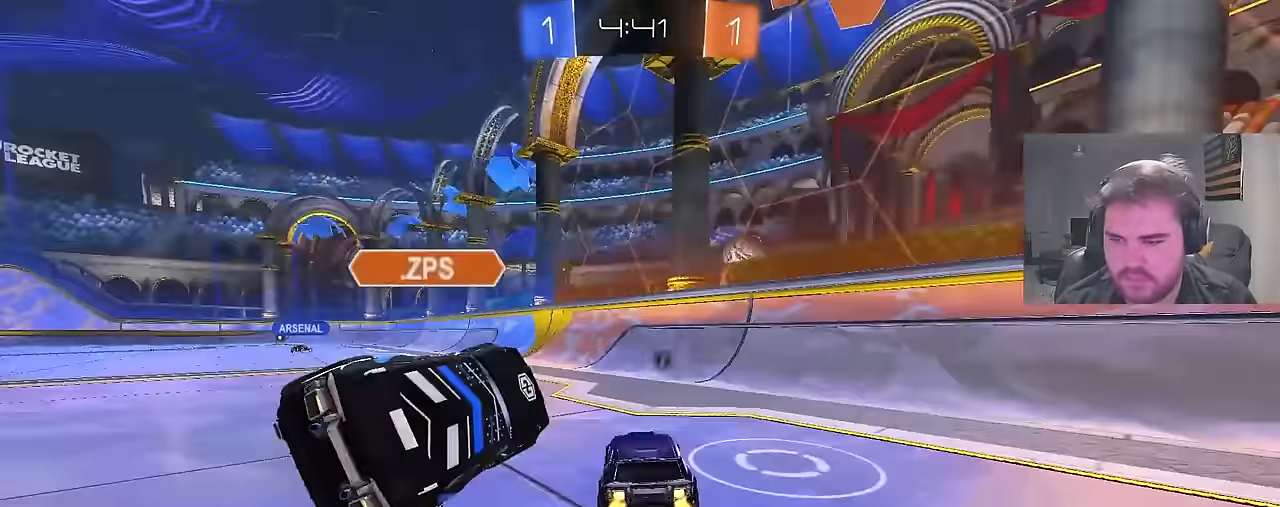
{"buttons": ["R2"], "left_stick": "up-left", "right_stick": "center", "events": [[467, "CIRCLE", "up"]]}
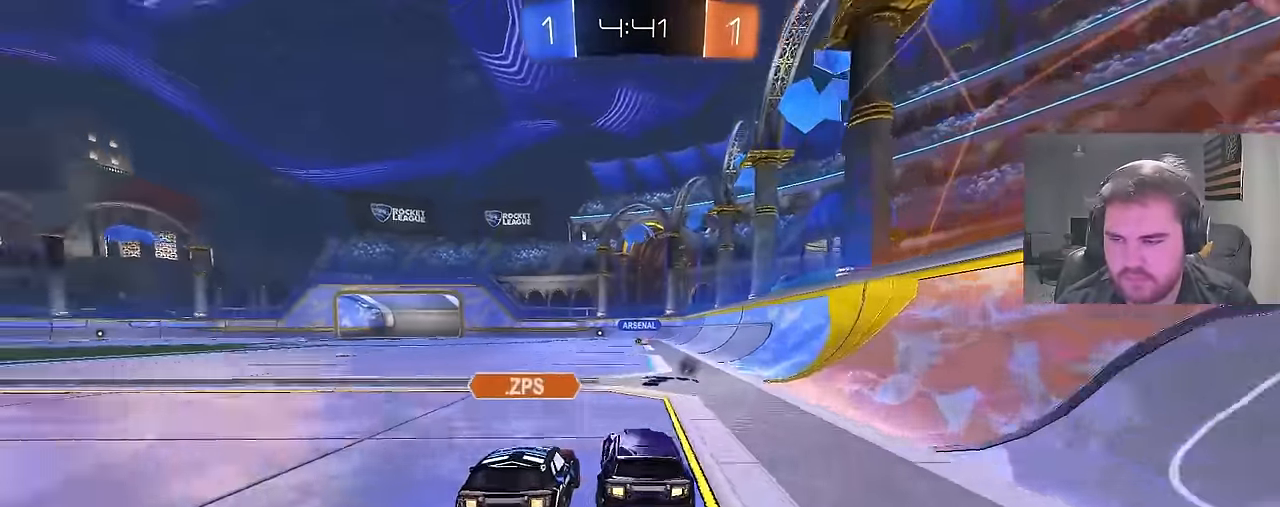
{"buttons": ["R2"], "left_stick": "right", "right_stick": "center", "events": [[200, "left_stick", "right"]]}
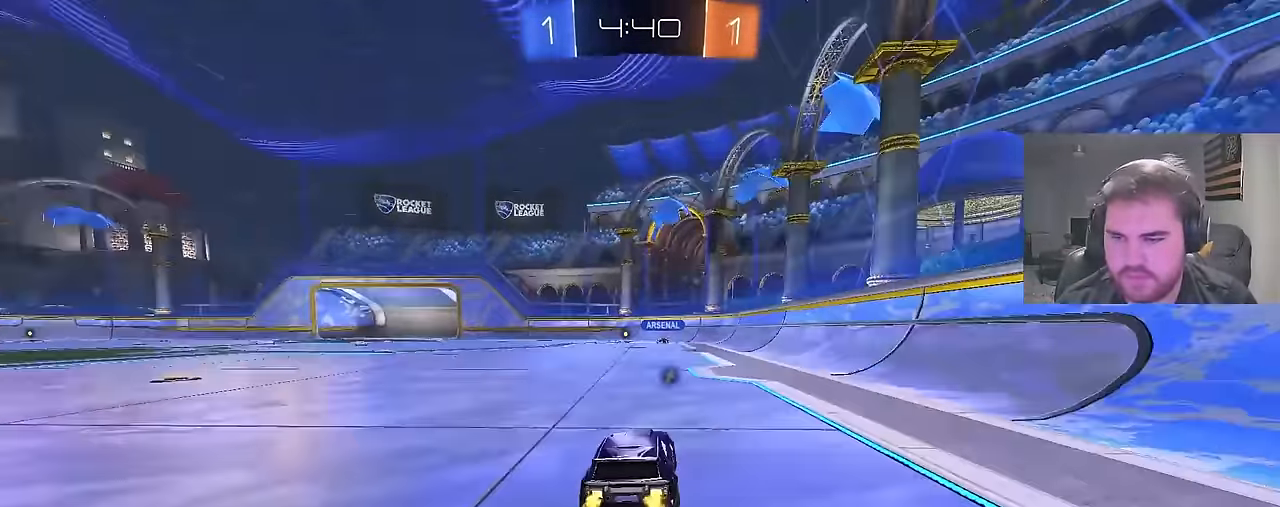
{"buttons": ["R2"], "left_stick": "center", "right_stick": "center", "events": [[67, "CIRCLE", "down"], [100, "left_stick", "center"], [150, "left_stick", "left"], [200, "CIRCLE", "up"], [283, "left_stick", "center"]]}
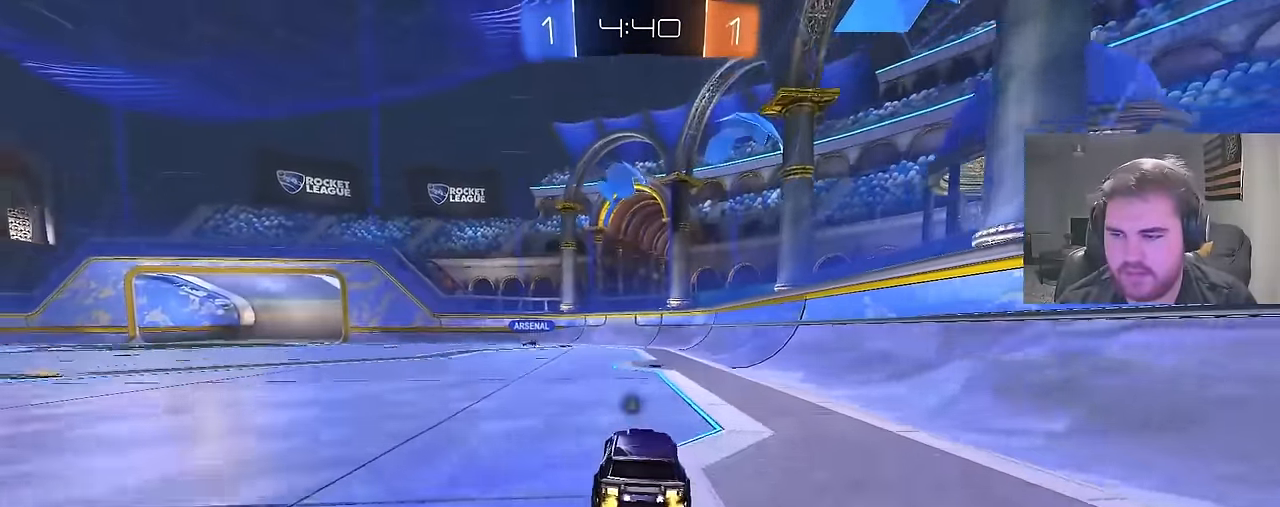
{"buttons": ["R2"], "left_stick": "left", "right_stick": "center", "events": [[500, "left_stick", "left"]]}
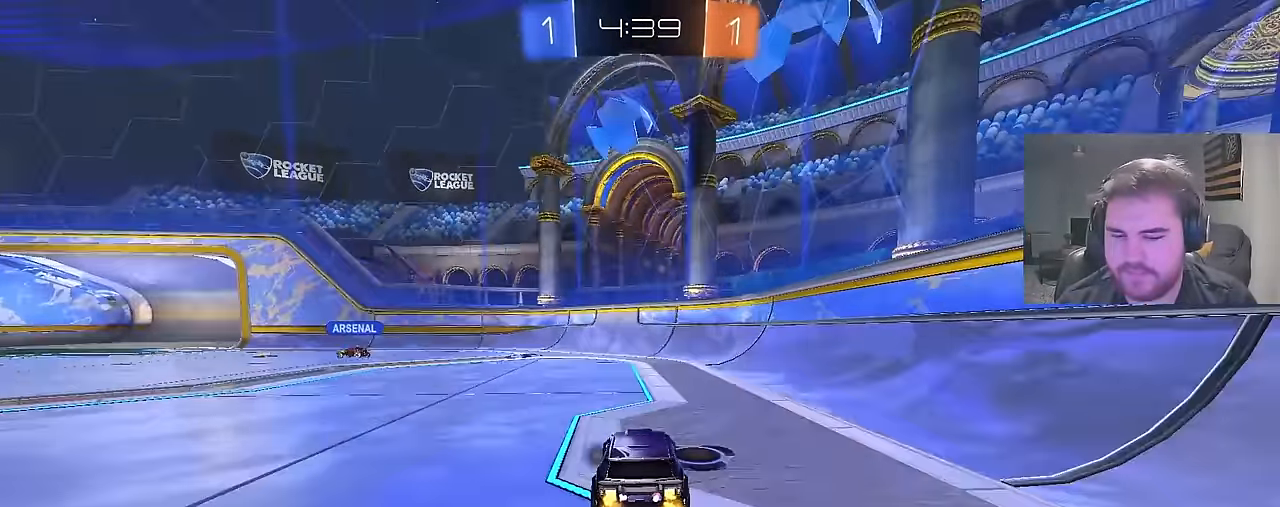
{"buttons": ["R2"], "left_stick": "left", "right_stick": "center", "events": [[67, "TRIANGLE", "down"], [200, "TRIANGLE", "up"], [200, "left_stick", "center"], [400, "left_stick", "left"]]}
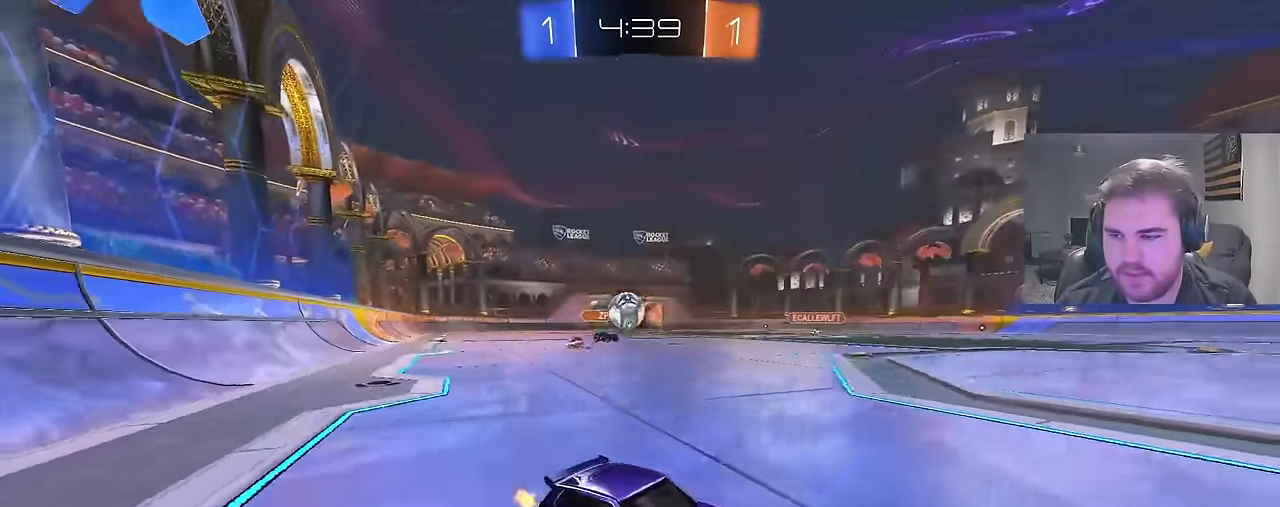
{"buttons": ["R2"], "left_stick": "center", "right_stick": "center", "events": [[200, "left_stick", "center"], [300, "left_stick", "left"], [450, "left_stick", "center"]]}
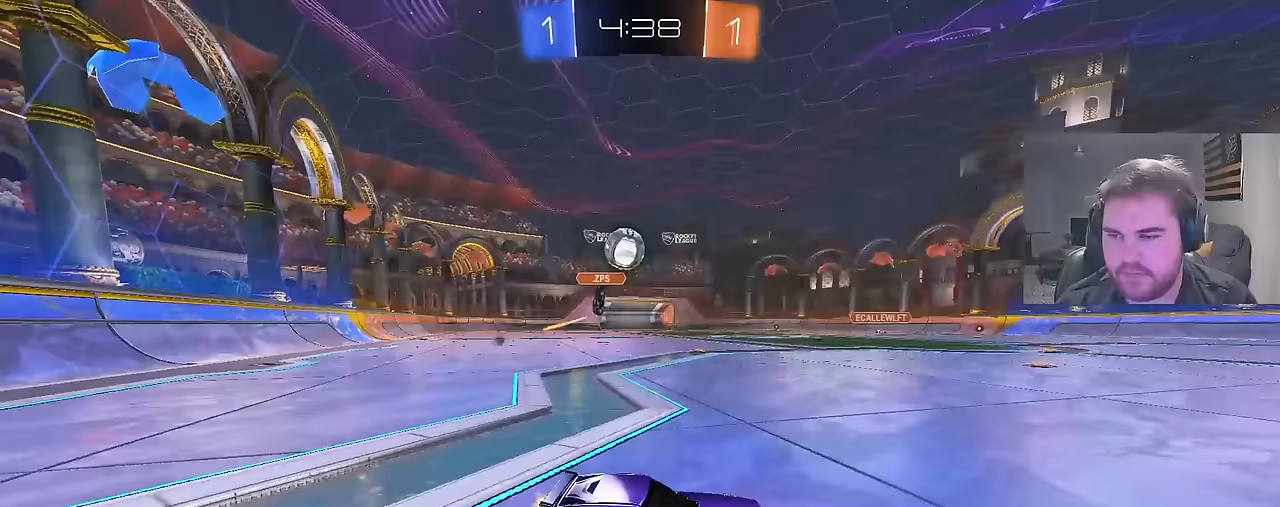
{"buttons": ["R2"], "left_stick": "center", "right_stick": "center", "events": [[183, "left_stick", "right"], [367, "left_stick", "center"]]}
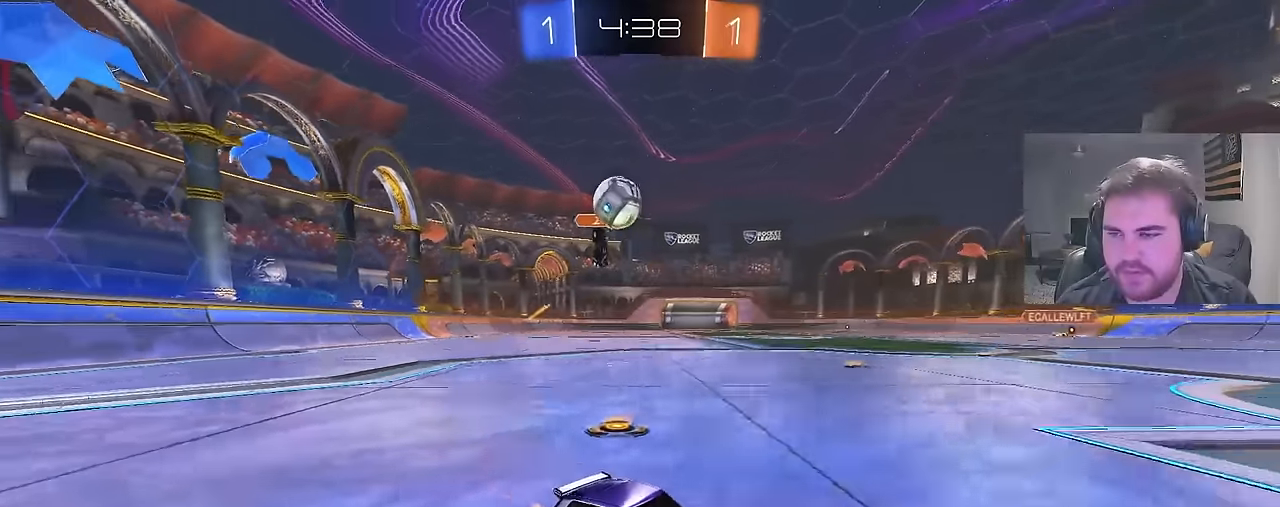
{"buttons": ["CIRCLE", "R2"], "left_stick": "center", "right_stick": "center", "events": [[67, "left_stick", "right"], [183, "left_stick", "center"], [267, "left_stick", "left"], [433, "left_stick", "center"], [483, "CIRCLE", "down"]]}
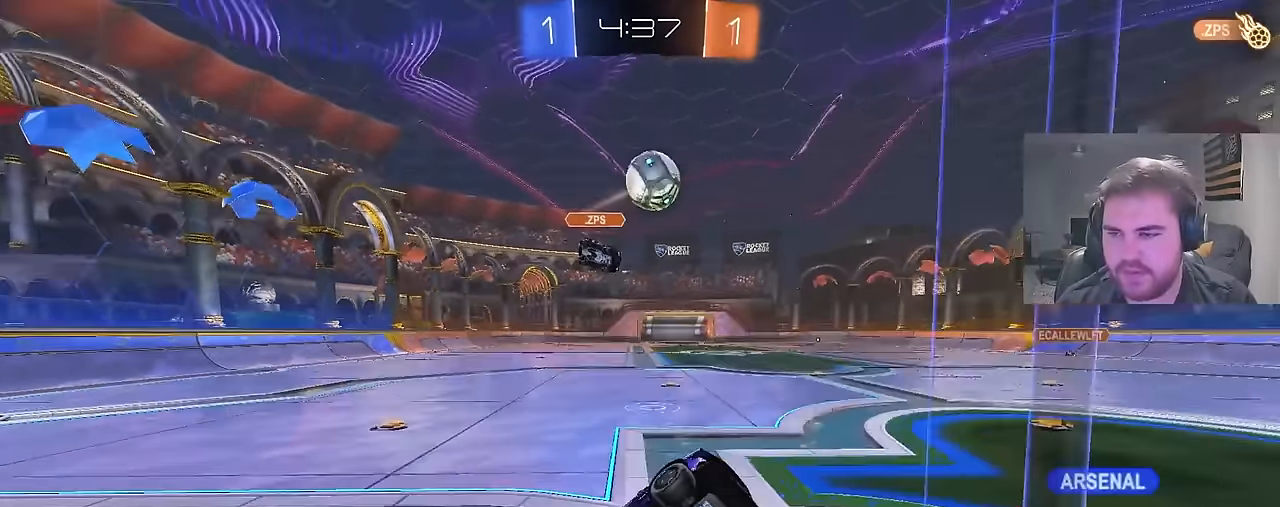
{"buttons": ["CROSS", "CIRCLE", "L1", "R2"], "left_stick": "up-right", "right_stick": "center", "events": [[100, "CROSS", "down"], [117, "left_stick", "left"], [183, "left_stick", "down"], [333, "CROSS", "up"], [367, "left_stick", "center"], [450, "L1", "down"], [483, "left_stick", "up-right"], [500, "CROSS", "down"]]}
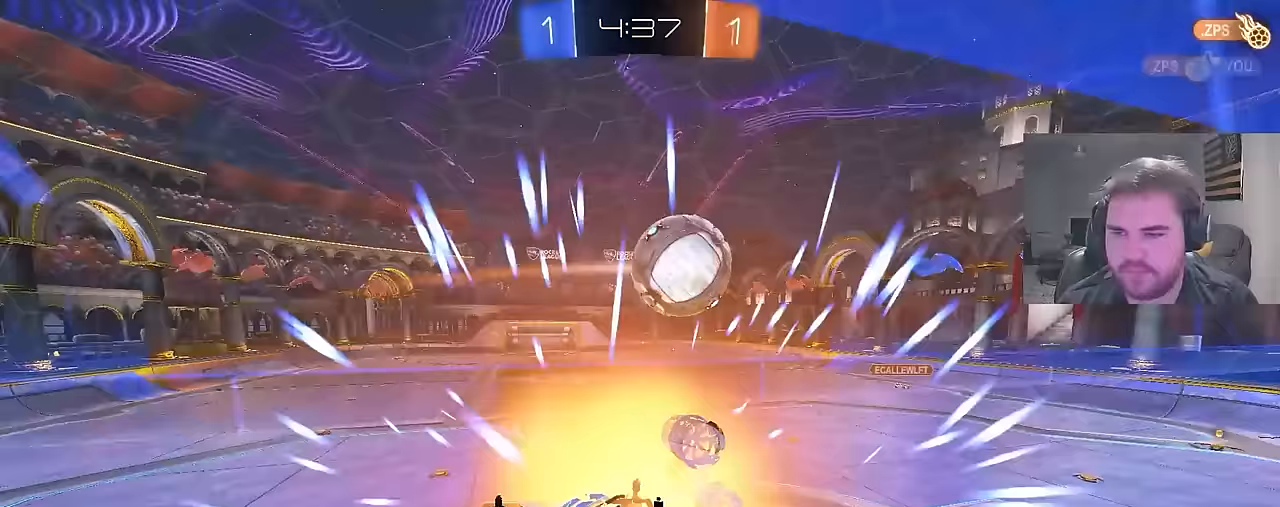
{"buttons": ["R2"], "left_stick": "center", "right_stick": "center", "events": [[133, "left_stick", "down"], [167, "CROSS", "up"], [233, "CIRCLE", "up"], [250, "L1", "up"], [300, "left_stick", "center"]]}
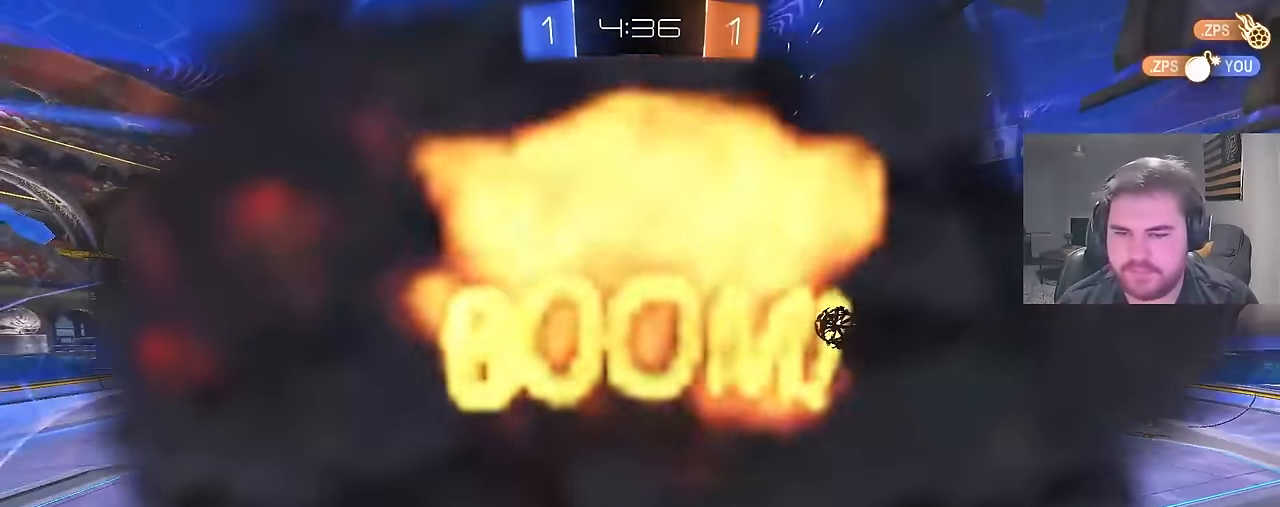
{"buttons": ["R2"], "left_stick": "center", "right_stick": "center", "events": []}
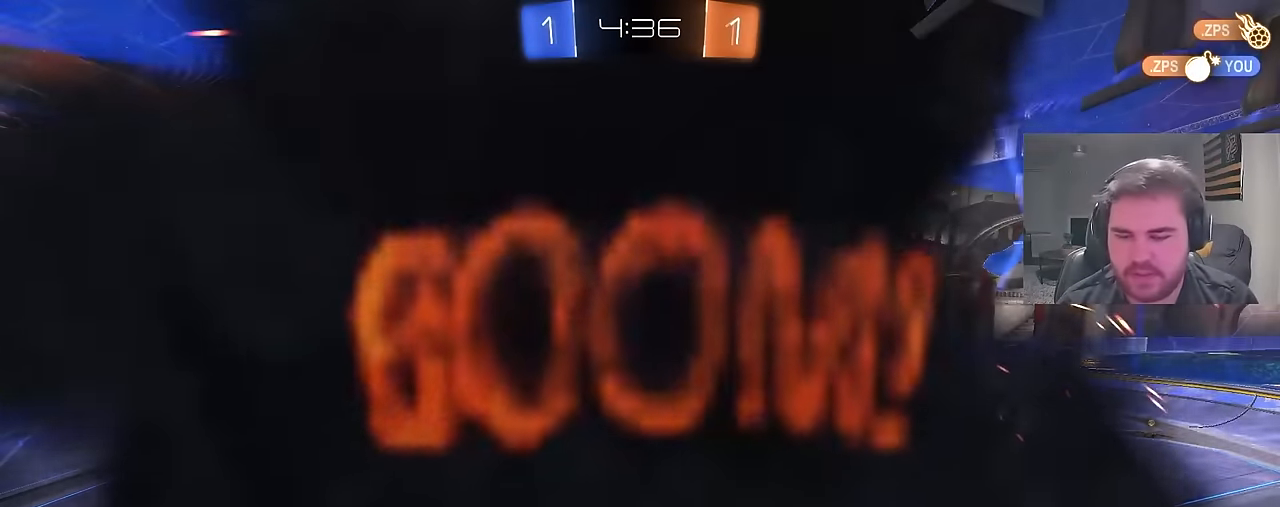
{"buttons": ["R2"], "left_stick": "center", "right_stick": "center", "events": []}
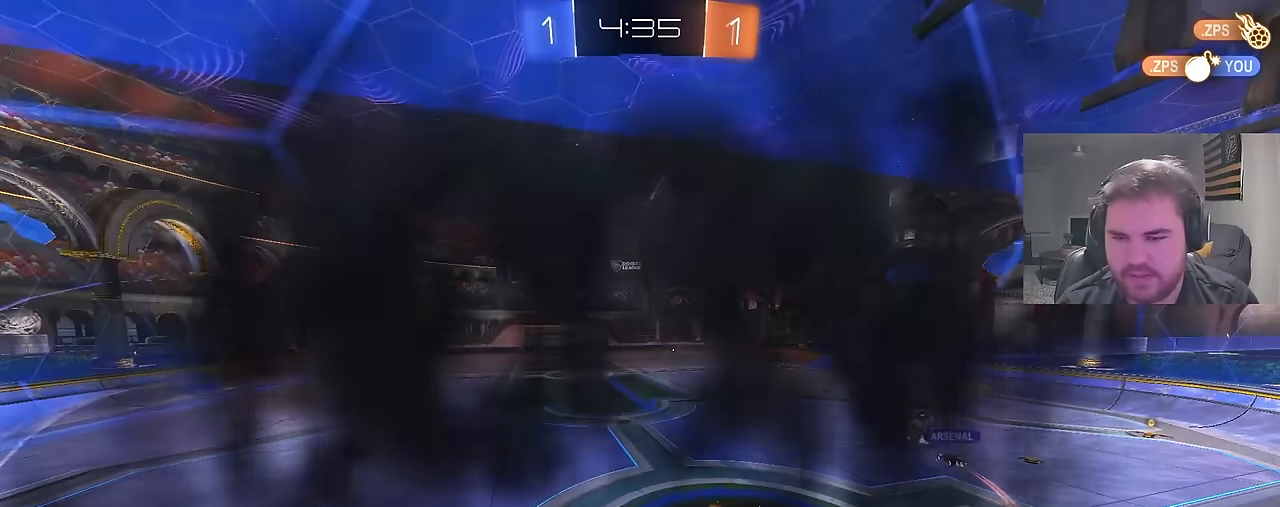
{"buttons": ["R2"], "left_stick": "center", "right_stick": "center", "events": []}
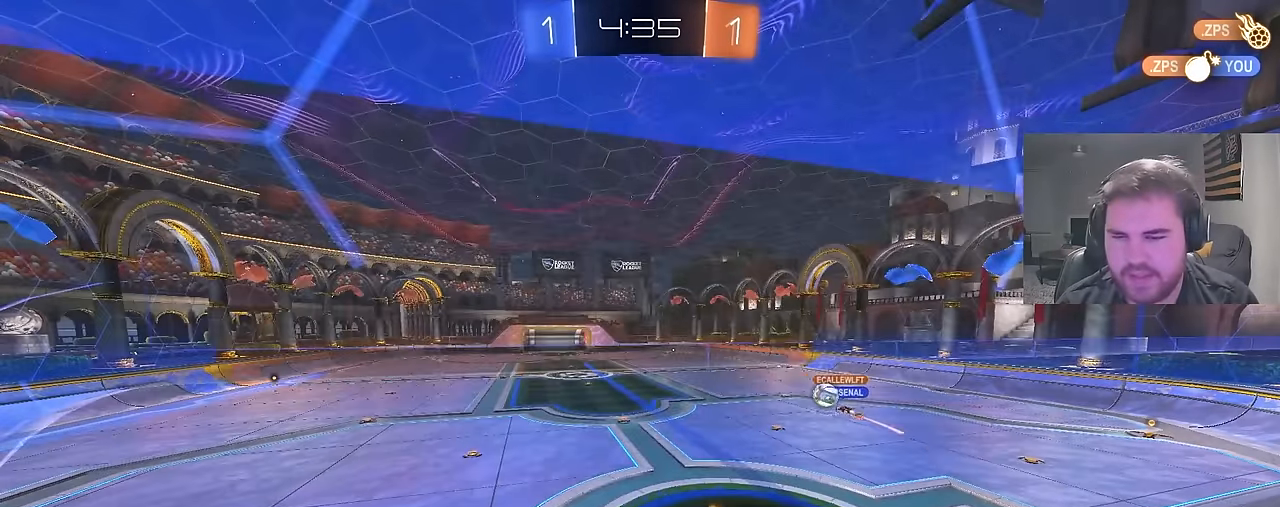
{"buttons": ["R2"], "left_stick": "center", "right_stick": "center", "events": []}
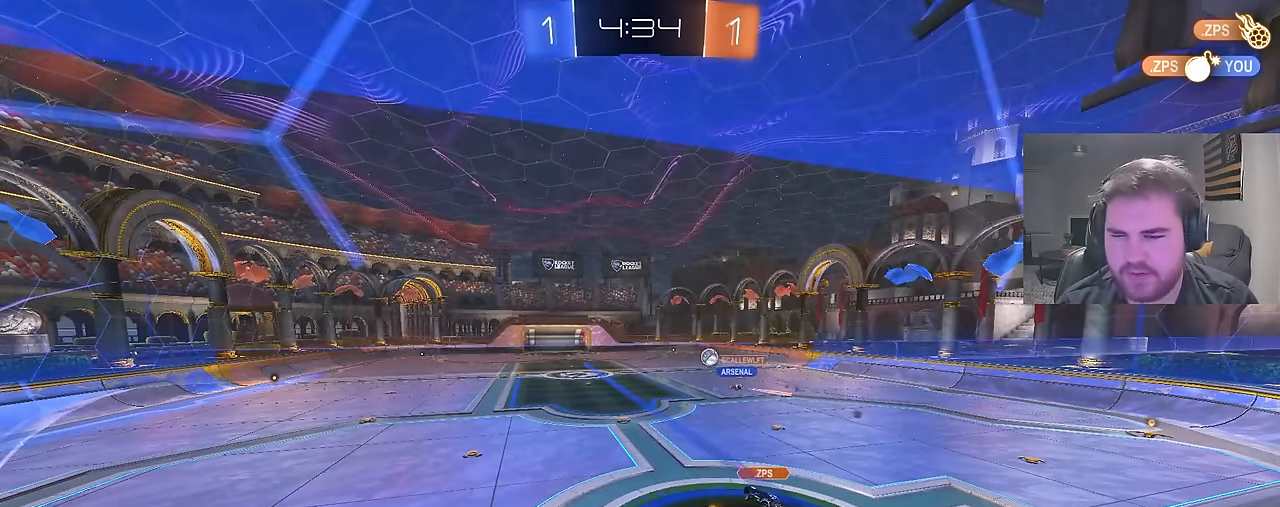
{"buttons": ["R2"], "left_stick": "left", "right_stick": "center", "events": [[417, "left_stick", "left"]]}
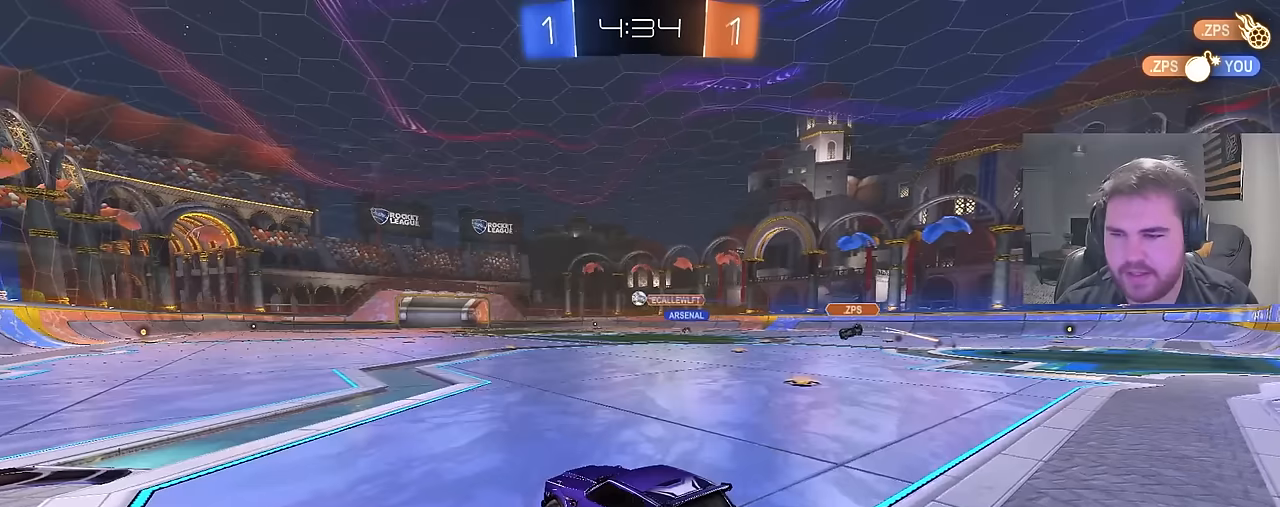
{"buttons": ["CIRCLE", "R2"], "left_stick": "center", "right_stick": "center", "events": [[400, "CIRCLE", "down"], [500, "left_stick", "center"]]}
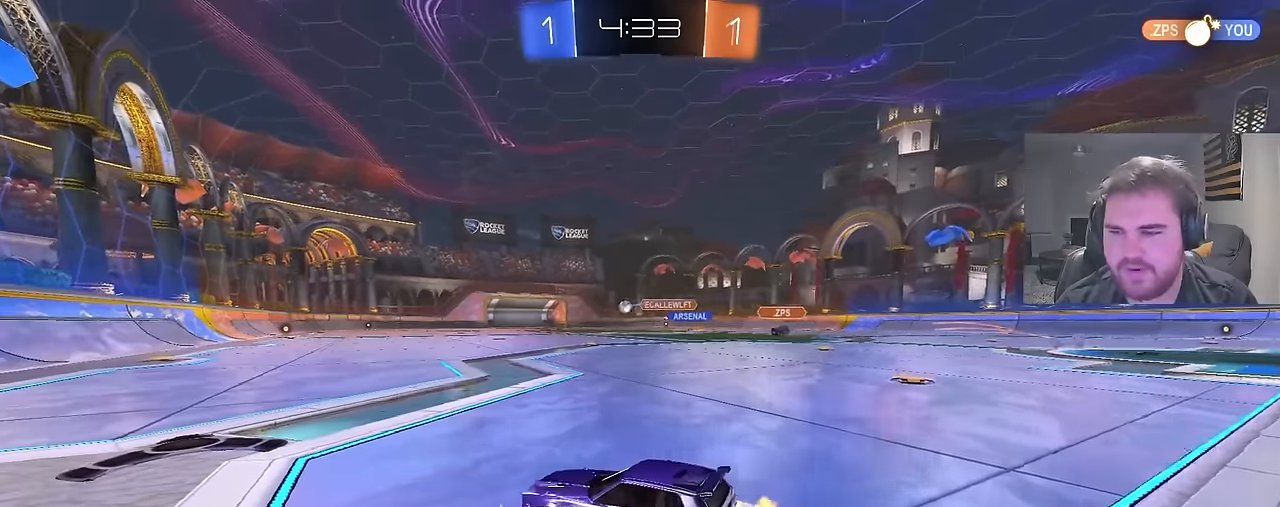
{"buttons": ["CROSS", "CIRCLE", "L1", "R2"], "left_stick": "up-right", "right_stick": "center", "events": [[200, "left_stick", "up-right"], [283, "left_stick", "center"], [433, "CROSS", "down"], [467, "left_stick", "up-right"], [500, "L1", "down"]]}
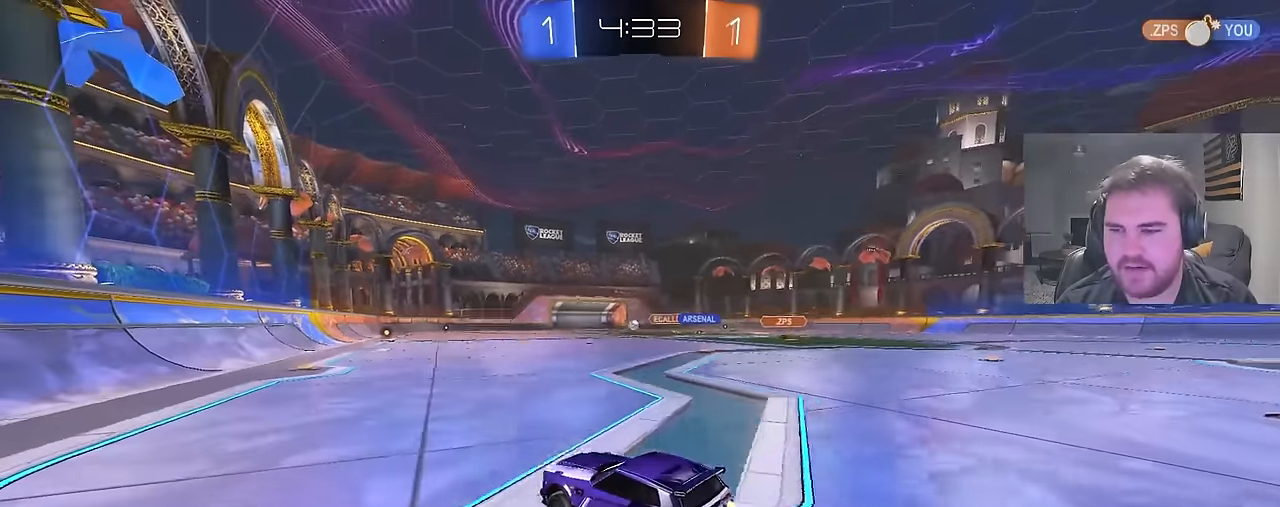
{"buttons": ["CIRCLE", "L1", "R2"], "left_stick": "down-right", "right_stick": "center", "events": [[17, "CROSS", "up"], [33, "CROSS", "down"], [150, "left_stick", "down"], [217, "CROSS", "up"], [333, "left_stick", "down-right"]]}
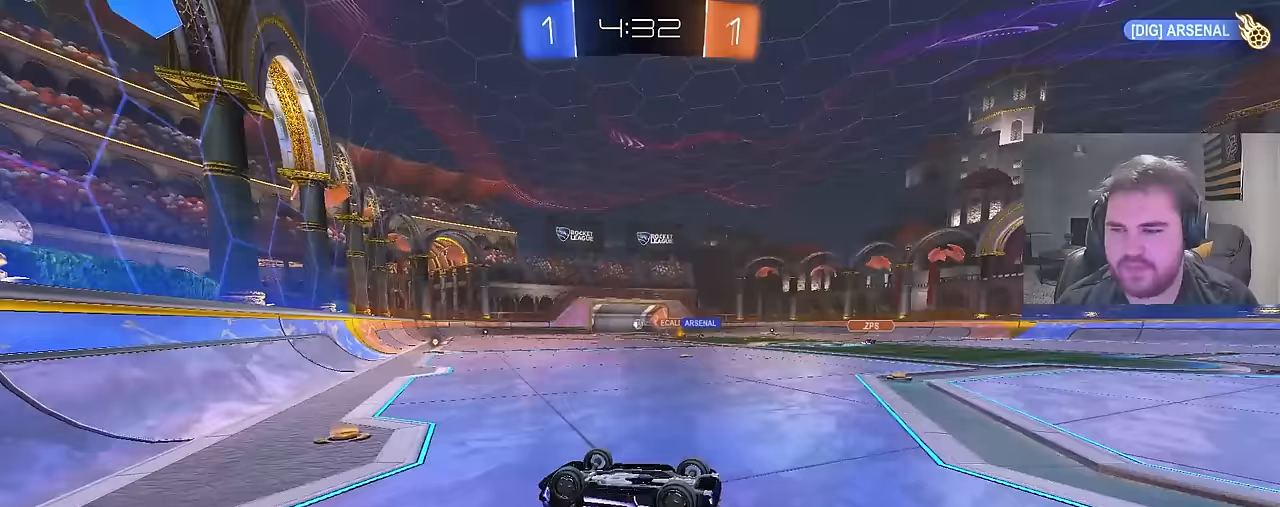
{"buttons": ["CIRCLE", "R2"], "left_stick": "center", "right_stick": "center", "events": [[117, "CIRCLE", "up"], [283, "L1", "up"], [317, "left_stick", "center"], [400, "CIRCLE", "down"]]}
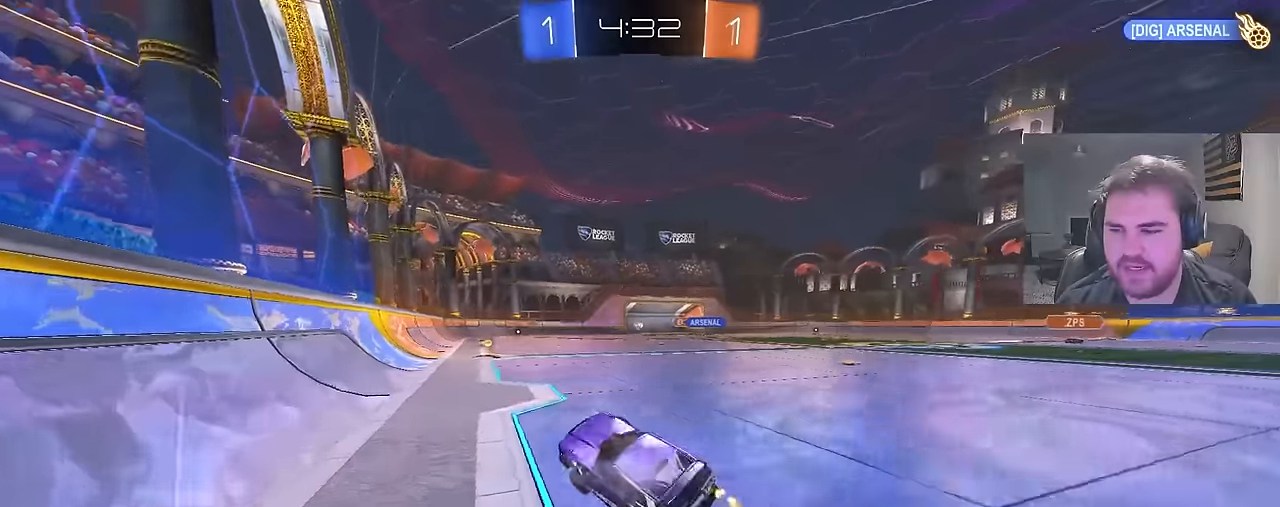
{"buttons": ["R2"], "left_stick": "up-right", "right_stick": "center", "events": [[83, "left_stick", "up-right"], [250, "left_stick", "center"], [300, "CIRCLE", "up"], [417, "left_stick", "up-right"]]}
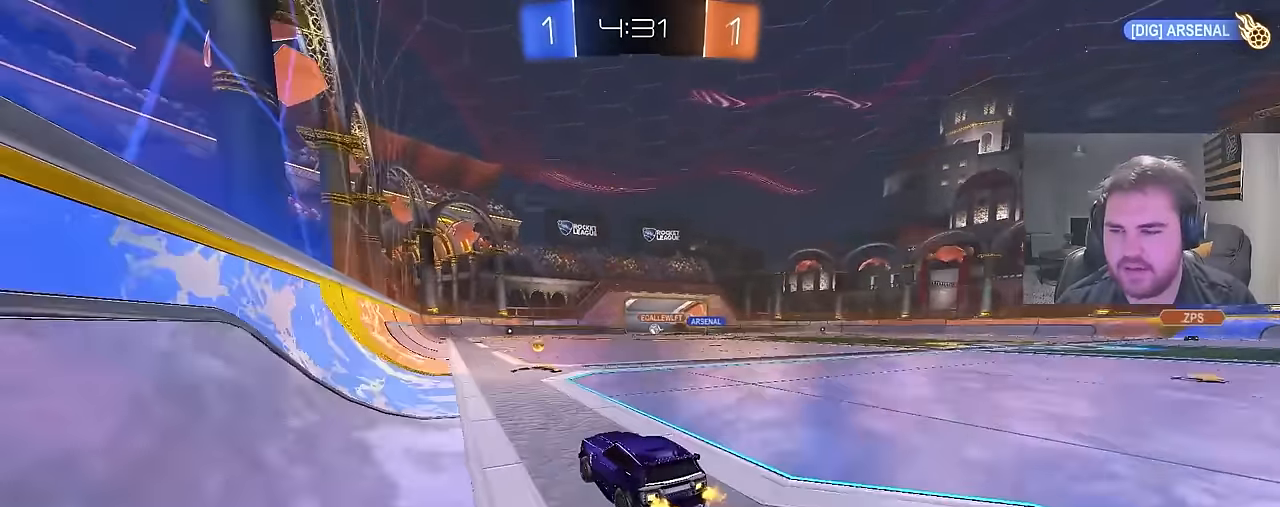
{"buttons": ["CIRCLE", "R2"], "left_stick": "up-right", "right_stick": "center", "events": [[133, "left_stick", "center"], [283, "left_stick", "up-right"], [367, "CIRCLE", "down"]]}
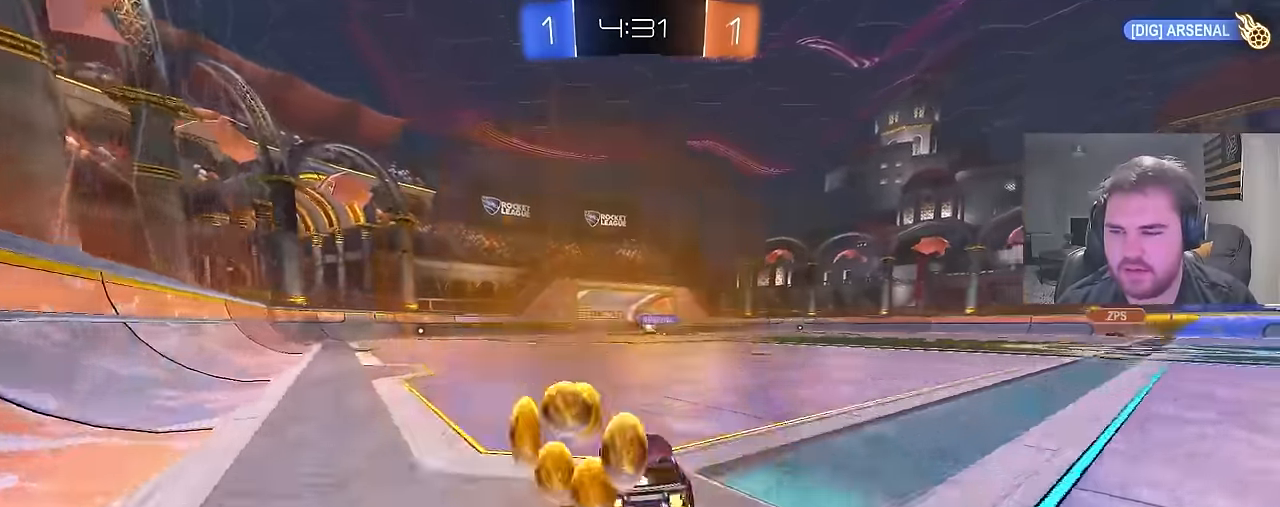
{"buttons": ["R2"], "left_stick": "center", "right_stick": "center", "events": [[167, "left_stick", "center"], [317, "CIRCLE", "up"]]}